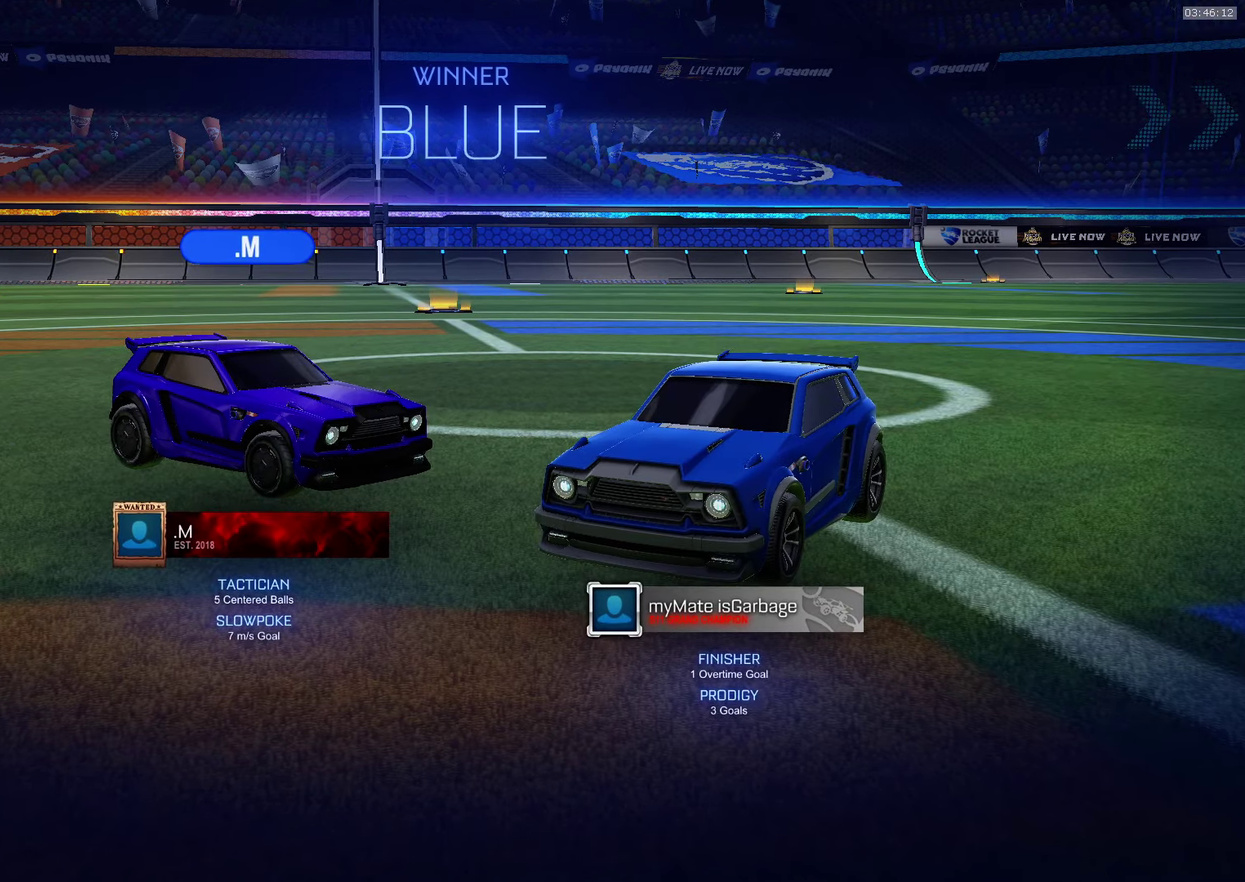
Gameplay with a controller (PlayStation layout); each line is a JSON object with the inputs held at the frame after it. "events" lists button and stick changes between this image and that frame as [ms after this image, input, new state], when the widget could be followed in between. Not read: R1 R3 right_stick.
{"buttons": ["CROSS", "R2"], "left_stick": "center", "events": [[350, "R2", "down"], [450, "CROSS", "down"]]}
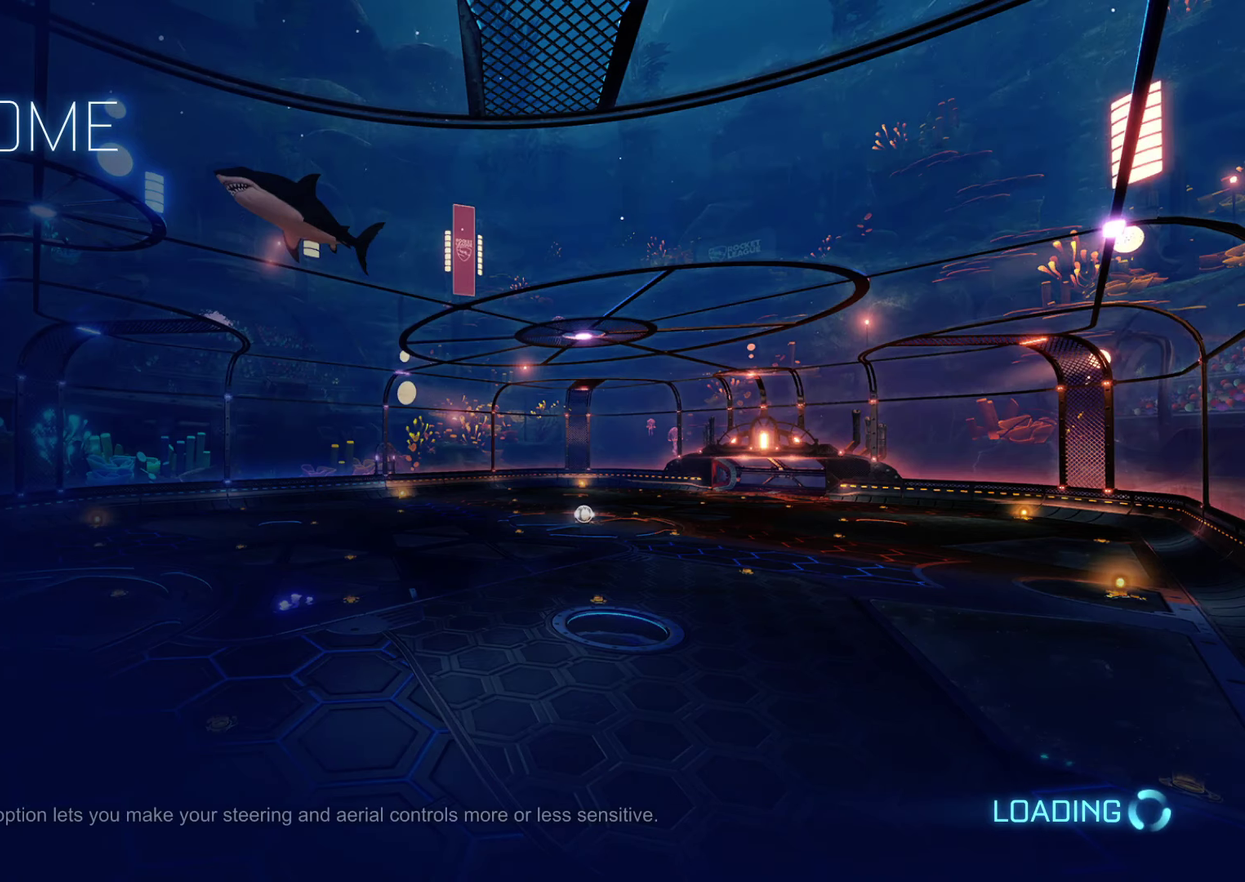
{"buttons": ["CROSS", "R2"], "left_stick": "center", "events": []}
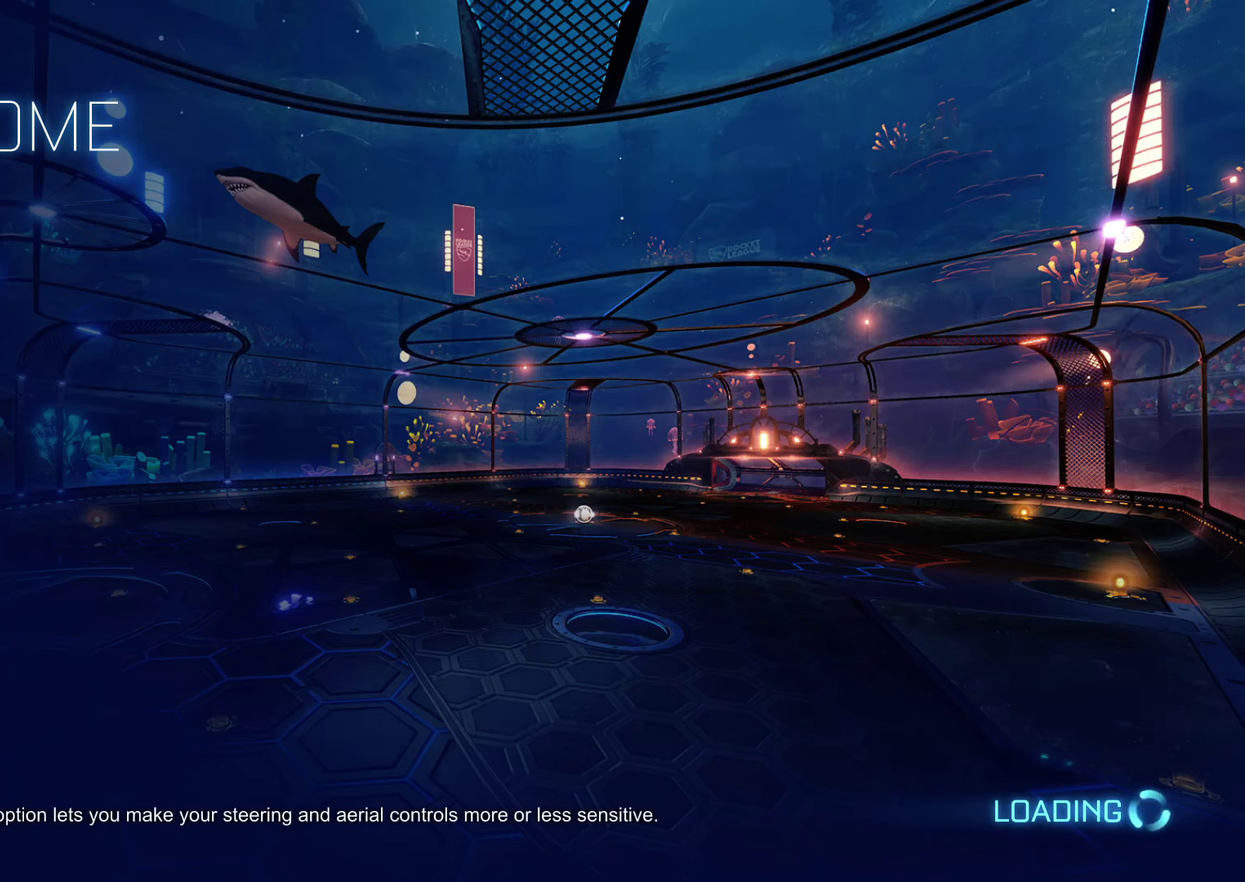
{"buttons": ["CROSS", "R2"], "left_stick": "center", "events": []}
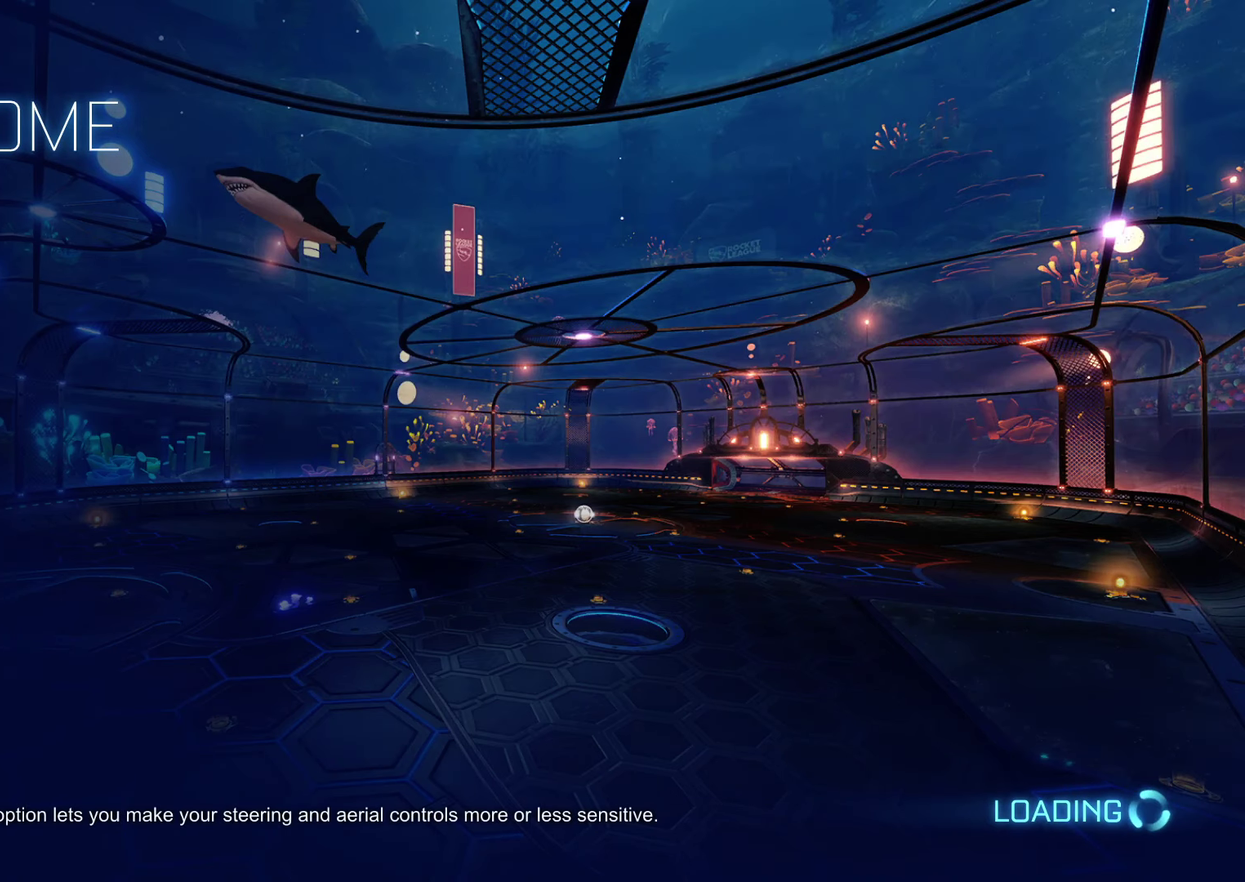
{"buttons": ["CROSS", "R2"], "left_stick": "center", "events": []}
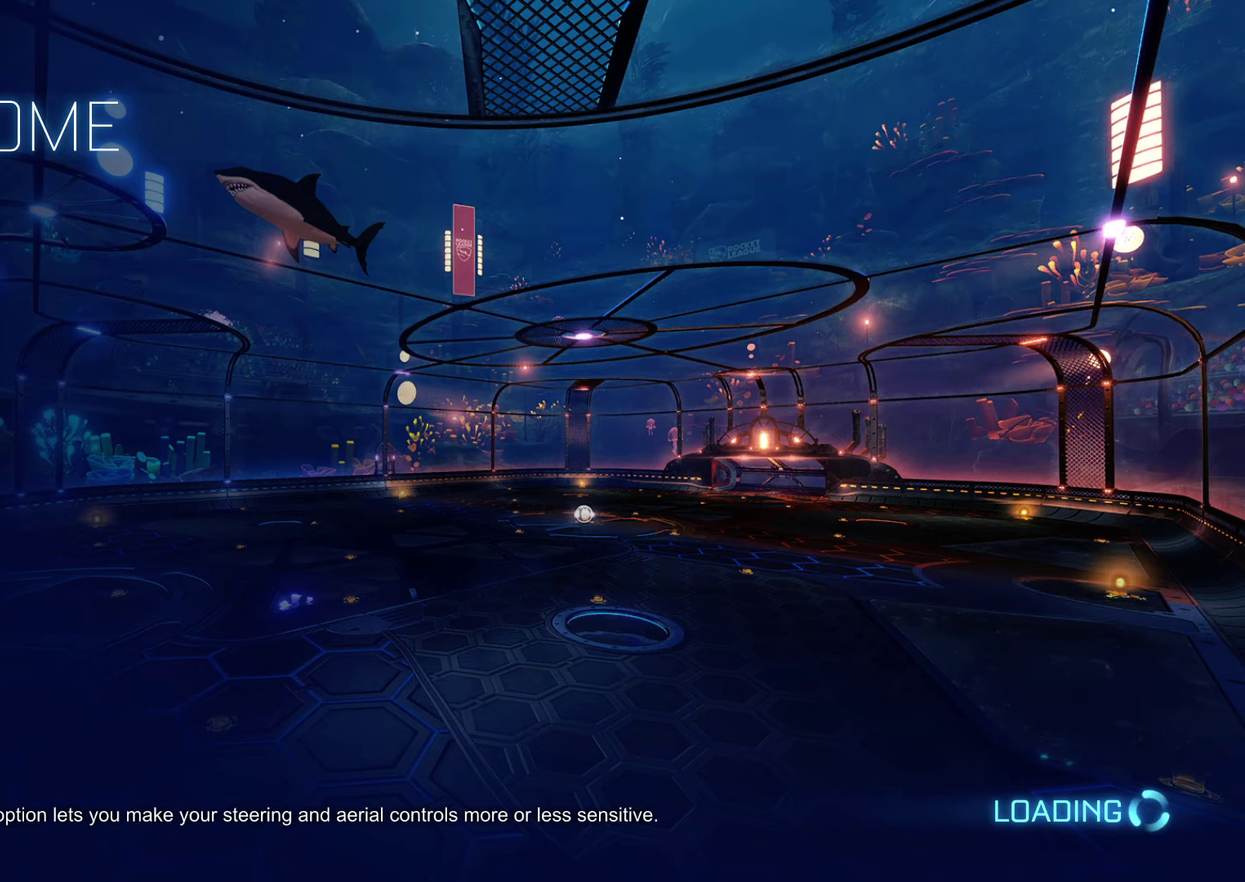
{"buttons": ["CROSS", "R2"], "left_stick": "center", "events": []}
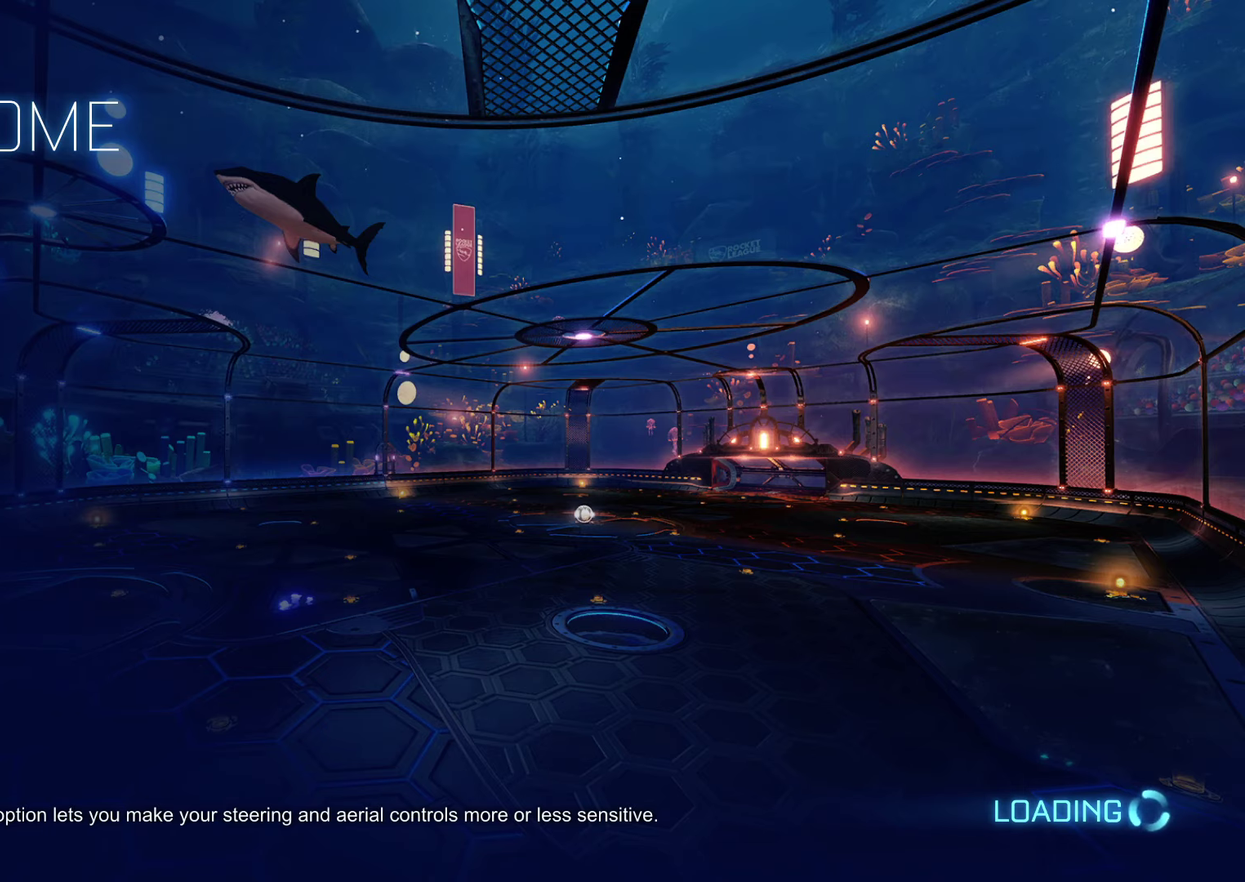
{"buttons": ["CROSS", "R2"], "left_stick": "center", "events": []}
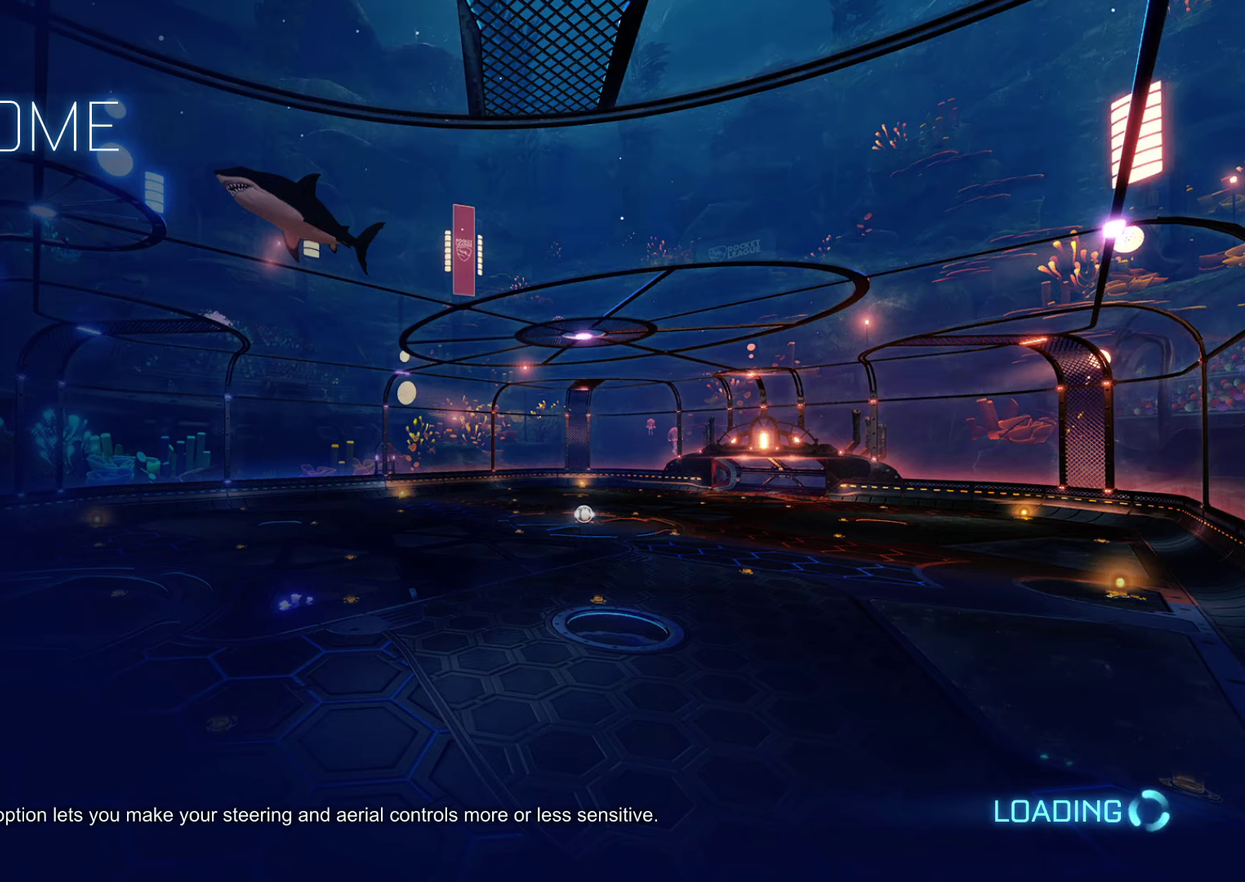
{"buttons": ["CROSS", "R2"], "left_stick": "center", "events": []}
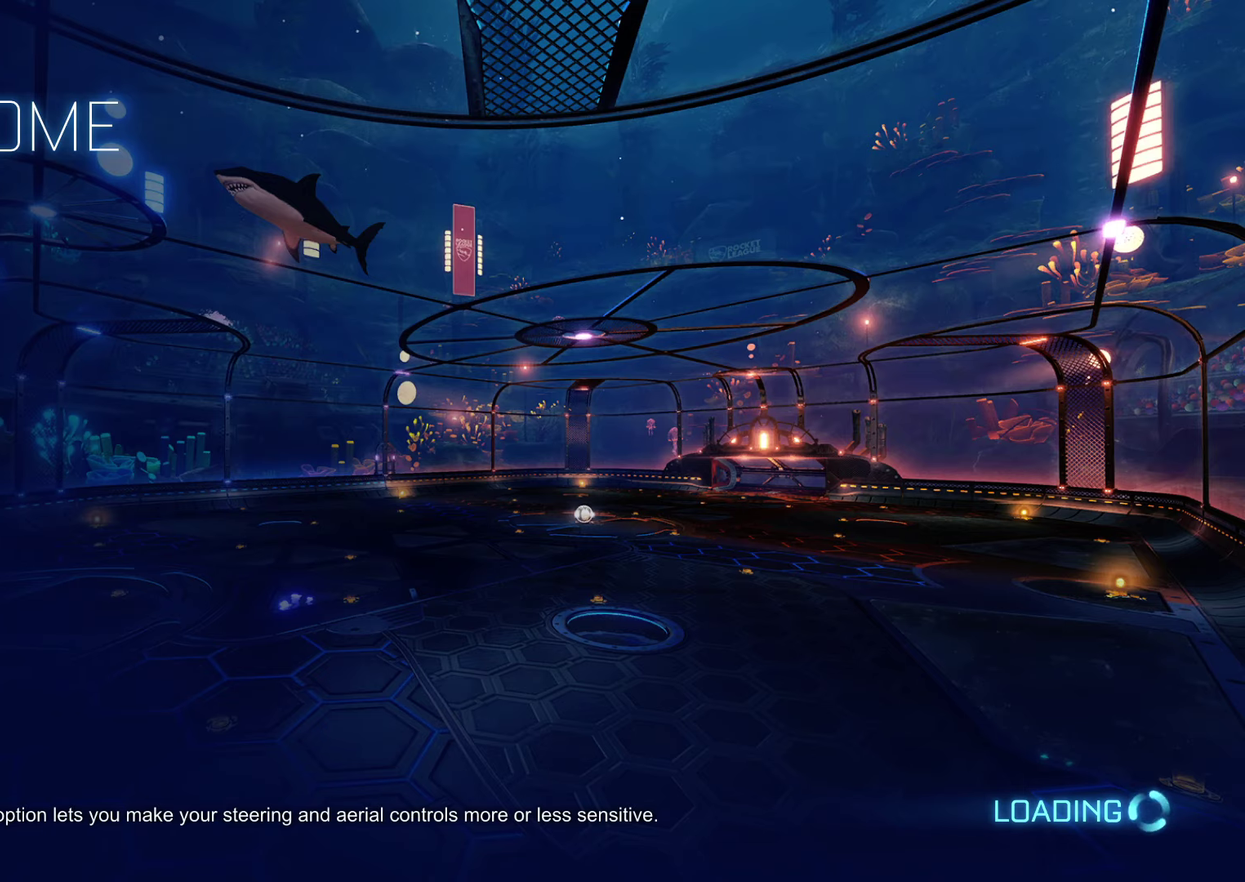
{"buttons": ["CROSS", "R2"], "left_stick": "center", "events": []}
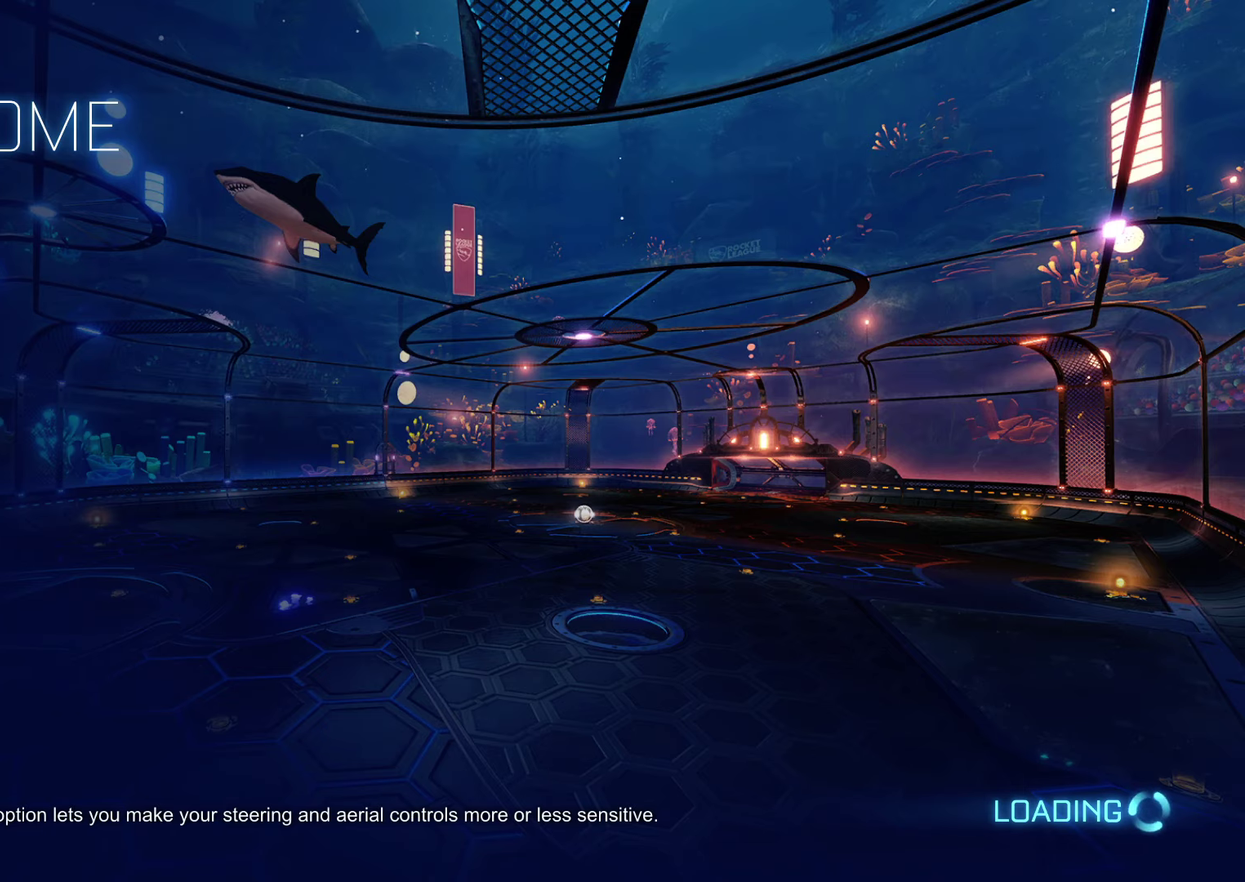
{"buttons": ["CROSS", "R2"], "left_stick": "center", "events": []}
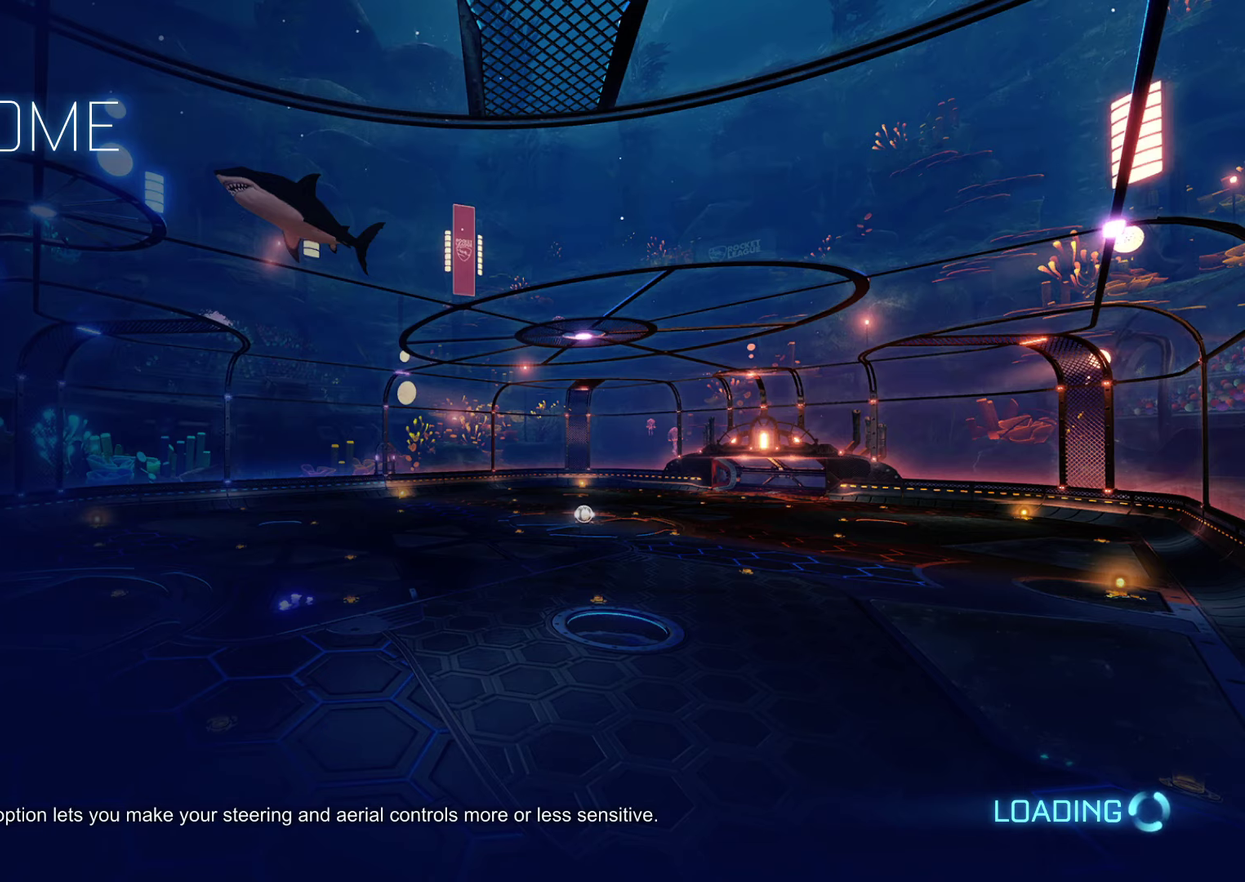
{"buttons": ["CROSS", "R2"], "left_stick": "center", "events": [[150, "left_stick", "up-left"], [200, "left_stick", "center"]]}
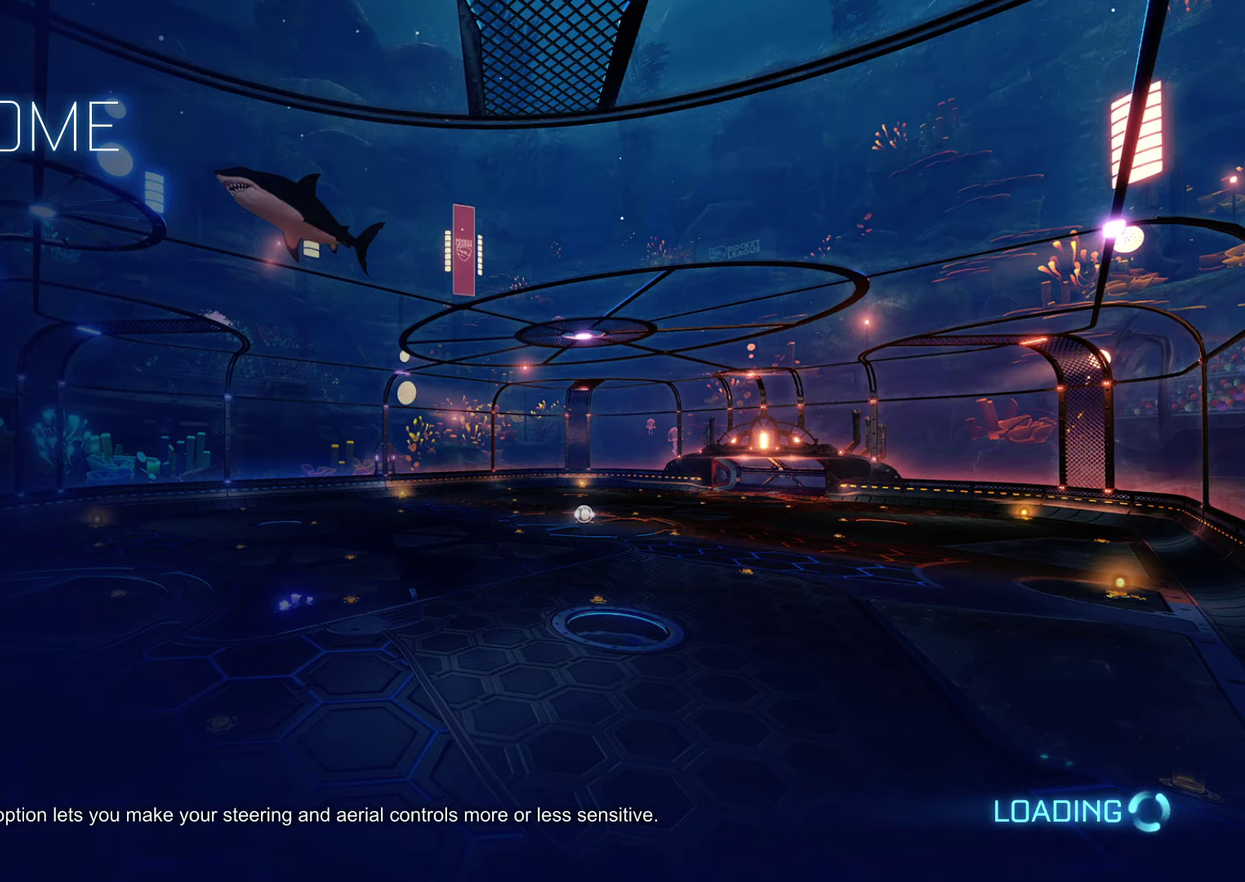
{"buttons": ["CROSS", "R2"], "left_stick": "center", "events": []}
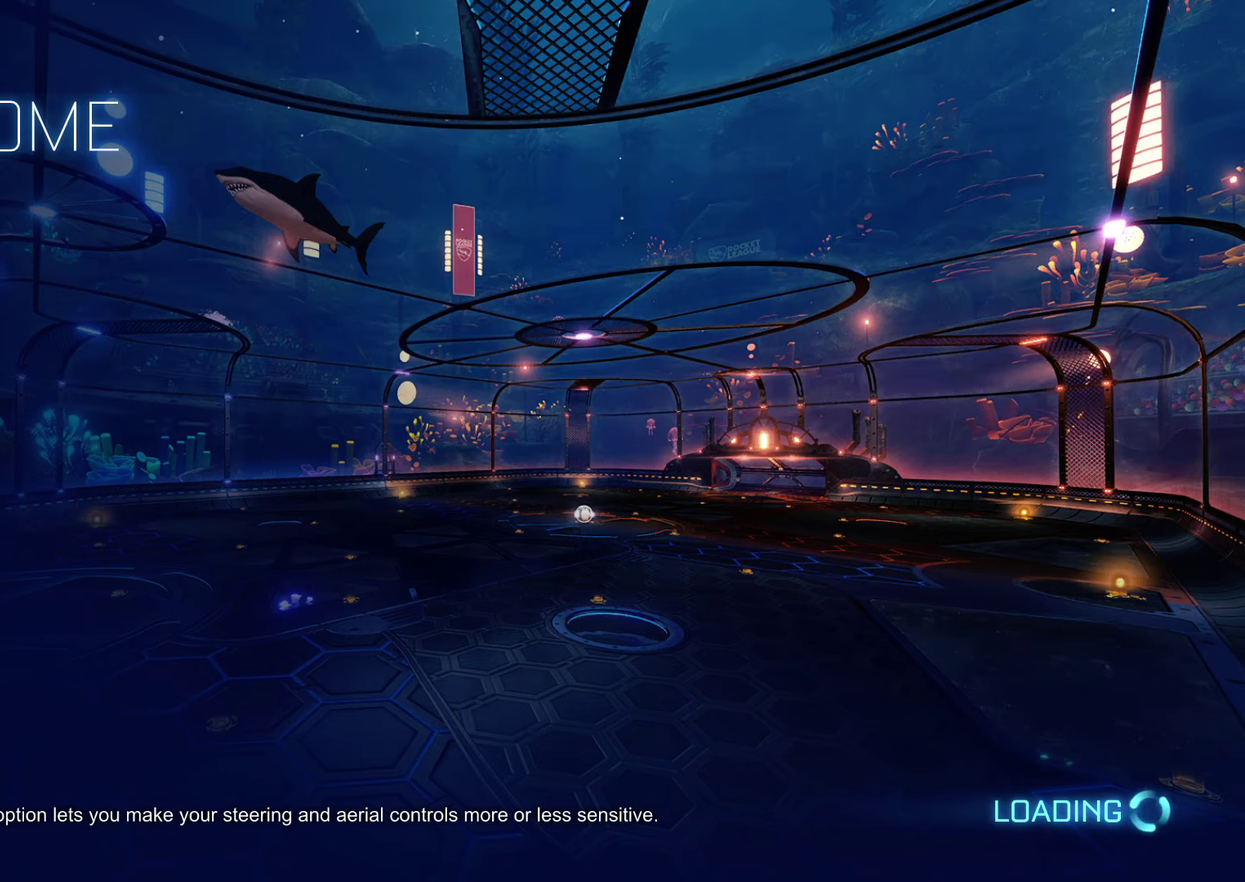
{"buttons": ["CROSS", "R2"], "left_stick": "center", "events": []}
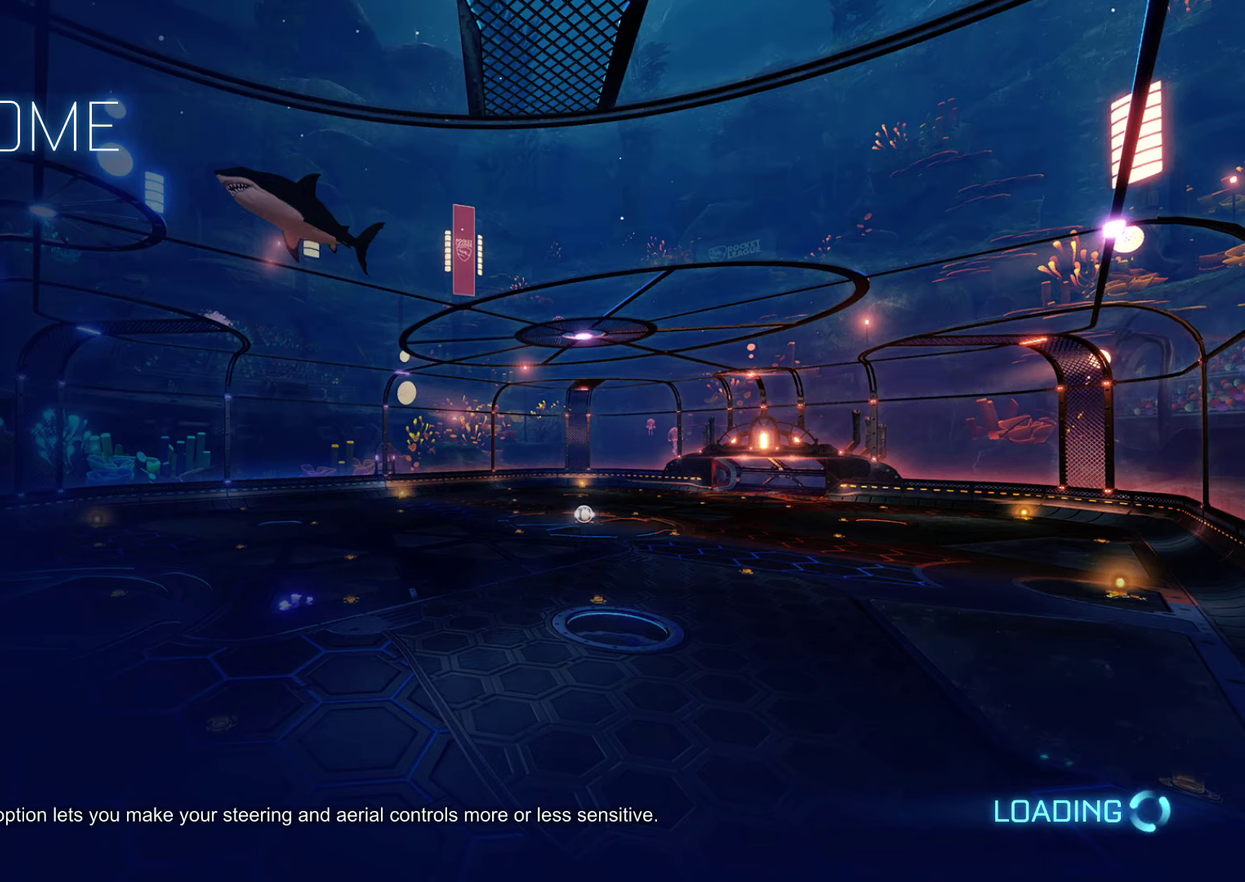
{"buttons": ["CROSS", "R2"], "left_stick": "center", "events": [[267, "left_stick", "up-left"], [350, "left_stick", "center"]]}
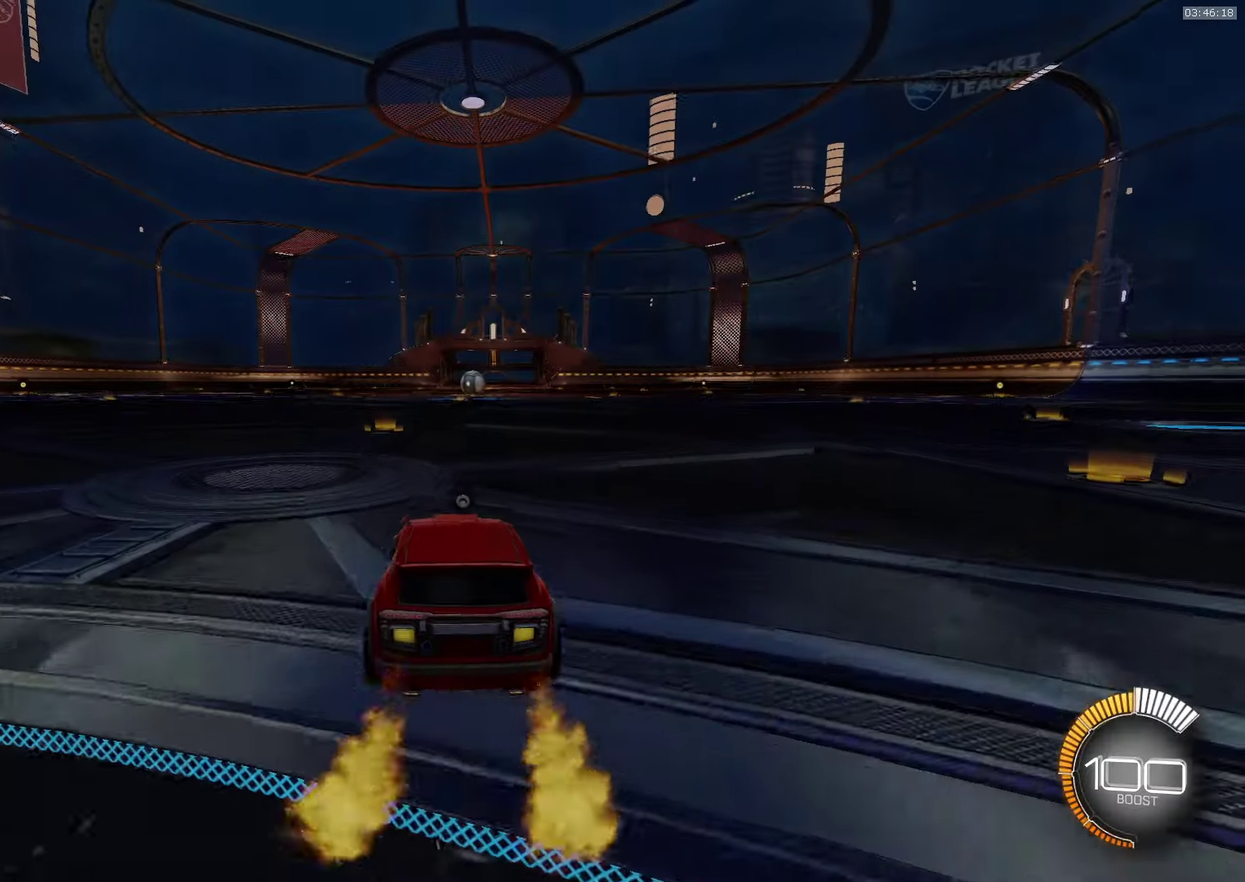
{"buttons": ["CROSS", "R2"], "left_stick": "down", "events": [[217, "left_stick", "up-left"], [334, "SQUARE", "down"], [367, "left_stick", "down"], [417, "TRIANGLE", "down"], [467, "SQUARE", "up"], [467, "TRIANGLE", "up"]]}
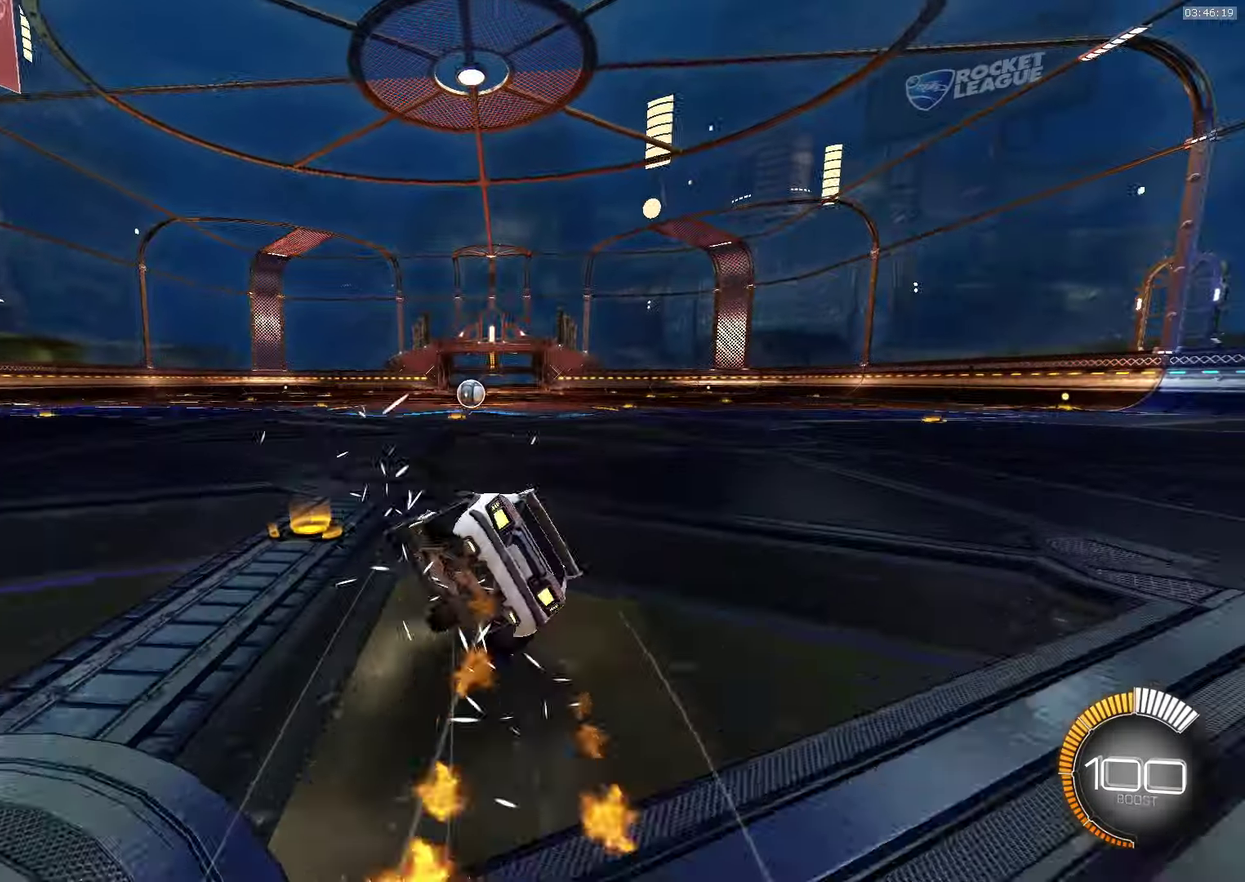
{"buttons": ["R2", "DPAD_UP"], "left_stick": "down-right", "events": [[50, "TRIANGLE", "down"], [117, "TRIANGLE", "up"], [167, "left_stick", "down-right"], [200, "TRIANGLE", "down"], [267, "TRIANGLE", "up"], [317, "TRIANGLE", "down"], [400, "CROSS", "up"], [417, "TRIANGLE", "up"], [484, "DPAD_UP", "down"]]}
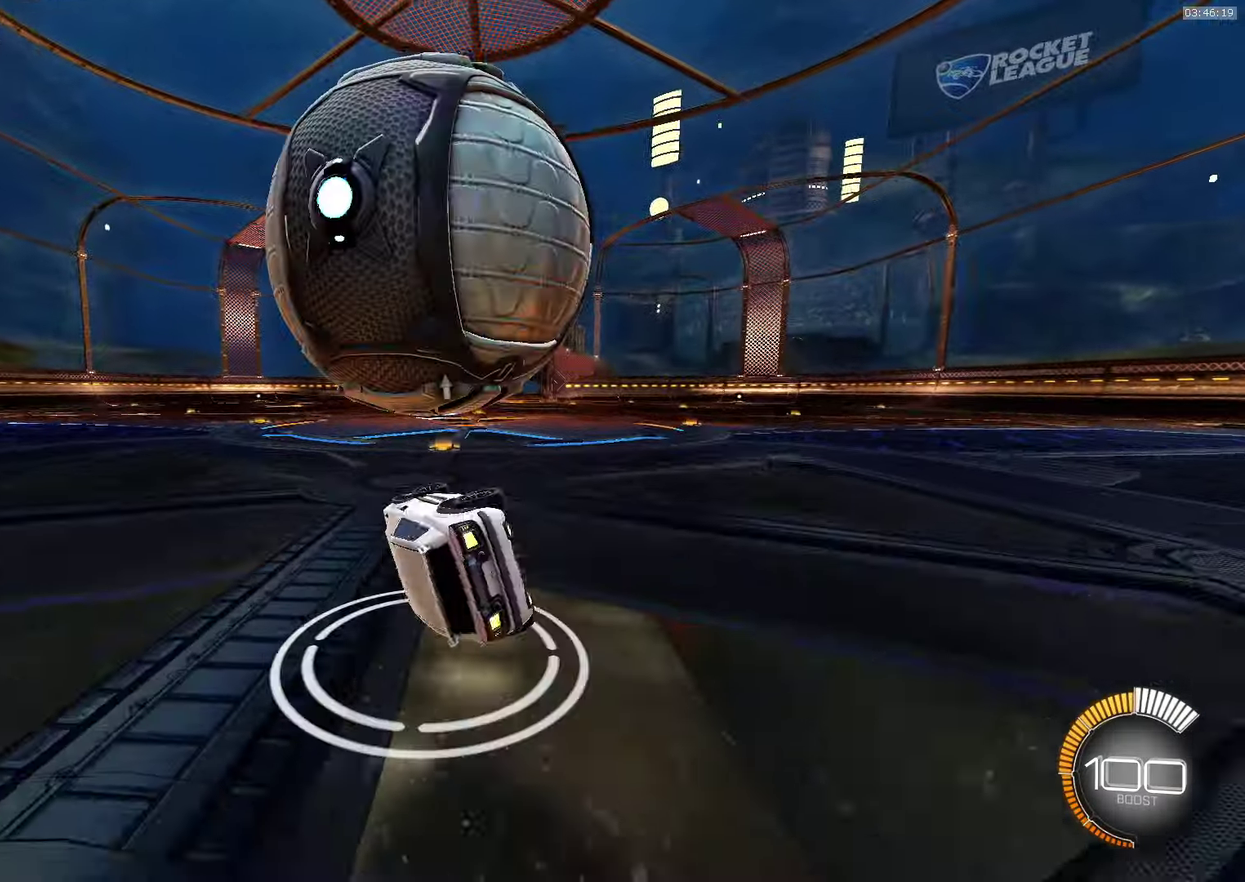
{"buttons": ["TRIANGLE"], "left_stick": "center", "events": [[67, "DPAD_UP", "up"], [84, "TRIANGLE", "down"], [184, "TRIANGLE", "up"], [234, "left_stick", "center"], [267, "R2", "up"], [434, "TRIANGLE", "down"]]}
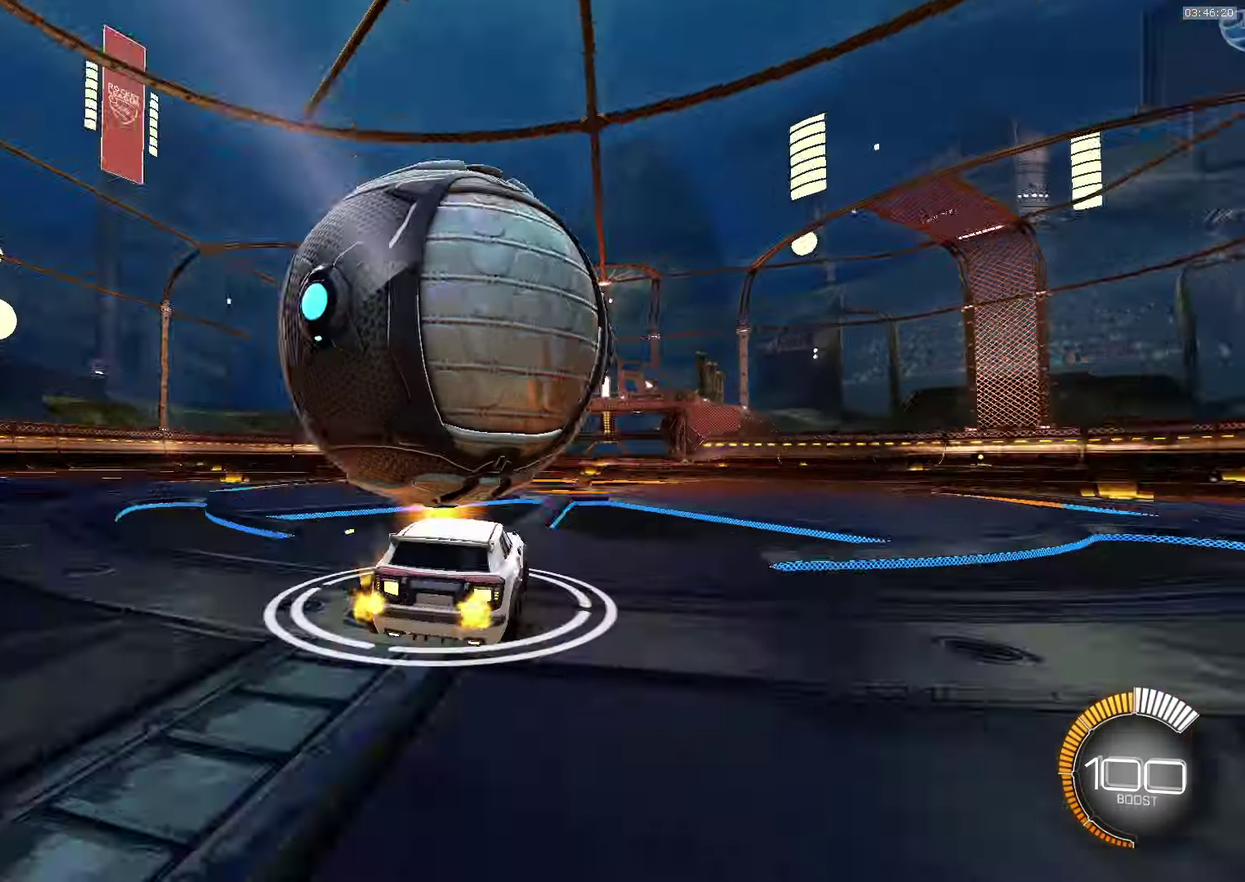
{"buttons": ["R2"], "left_stick": "center", "events": [[34, "TRIANGLE", "up"], [167, "R2", "down"], [184, "CROSS", "down"], [367, "CROSS", "up"]]}
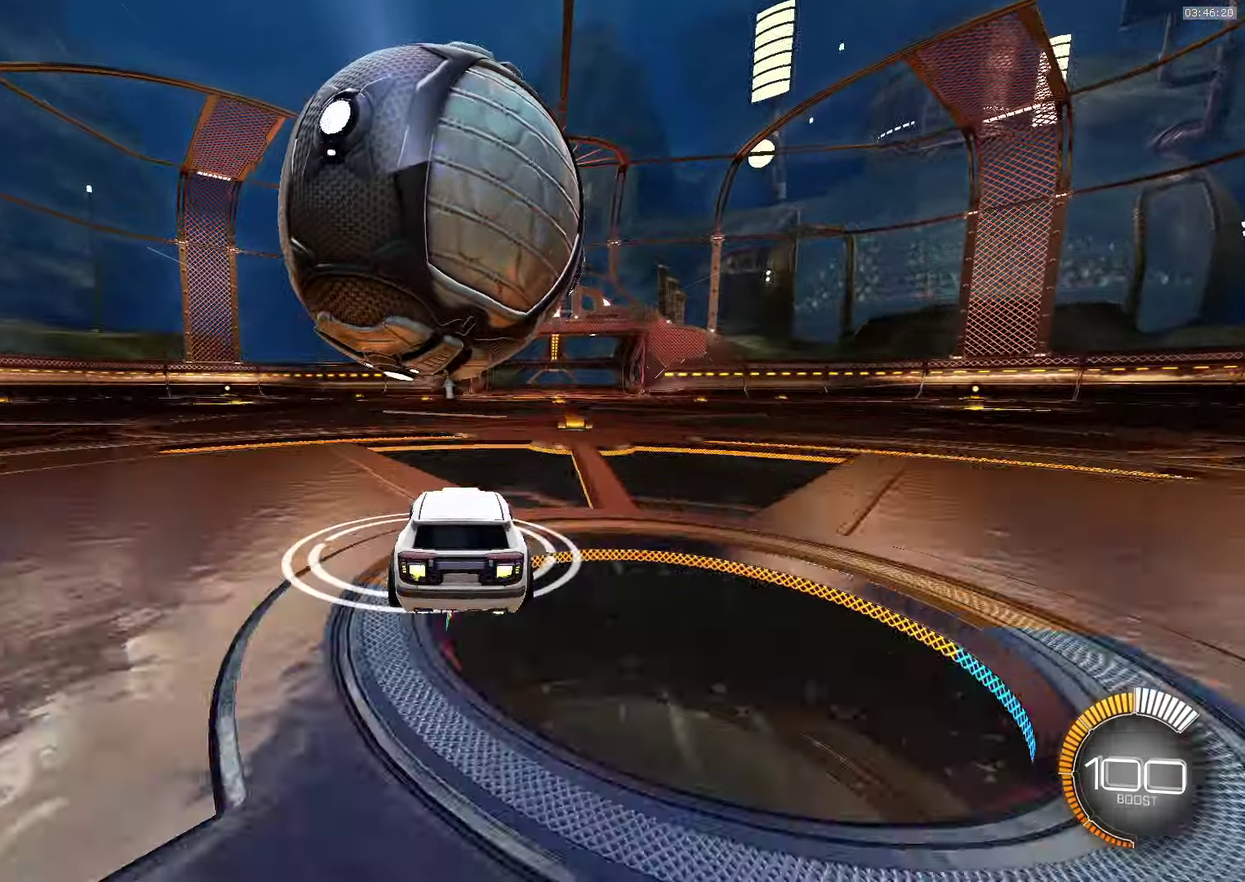
{"buttons": ["CROSS"], "left_stick": "down", "events": [[17, "R2", "up"], [34, "SQUARE", "down"], [50, "left_stick", "down"], [267, "SQUARE", "up"], [450, "CROSS", "down"]]}
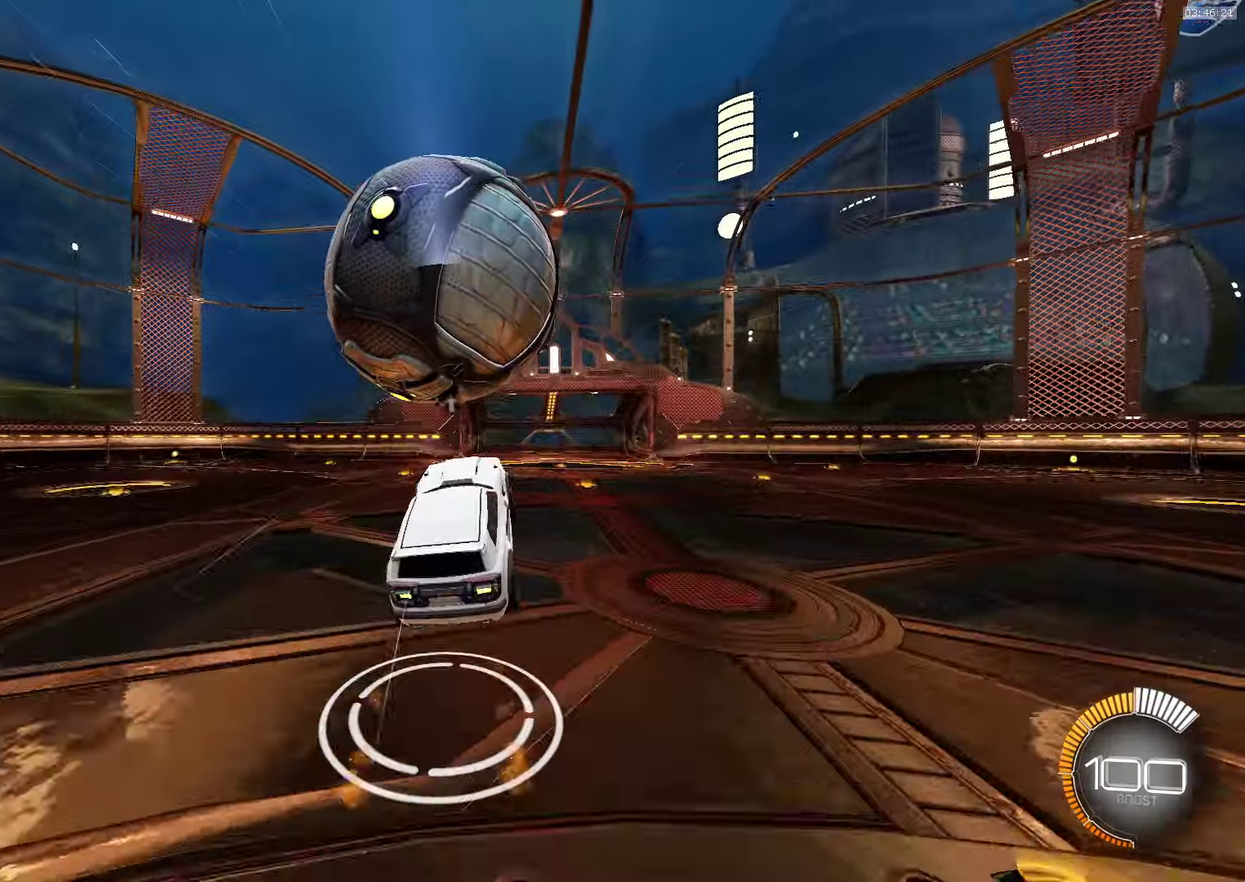
{"buttons": ["CROSS", "L1"], "left_stick": "down", "events": [[34, "left_stick", "down-right"], [84, "CROSS", "up"], [234, "CROSS", "down"], [384, "L1", "down"], [400, "left_stick", "down-left"], [450, "left_stick", "down"]]}
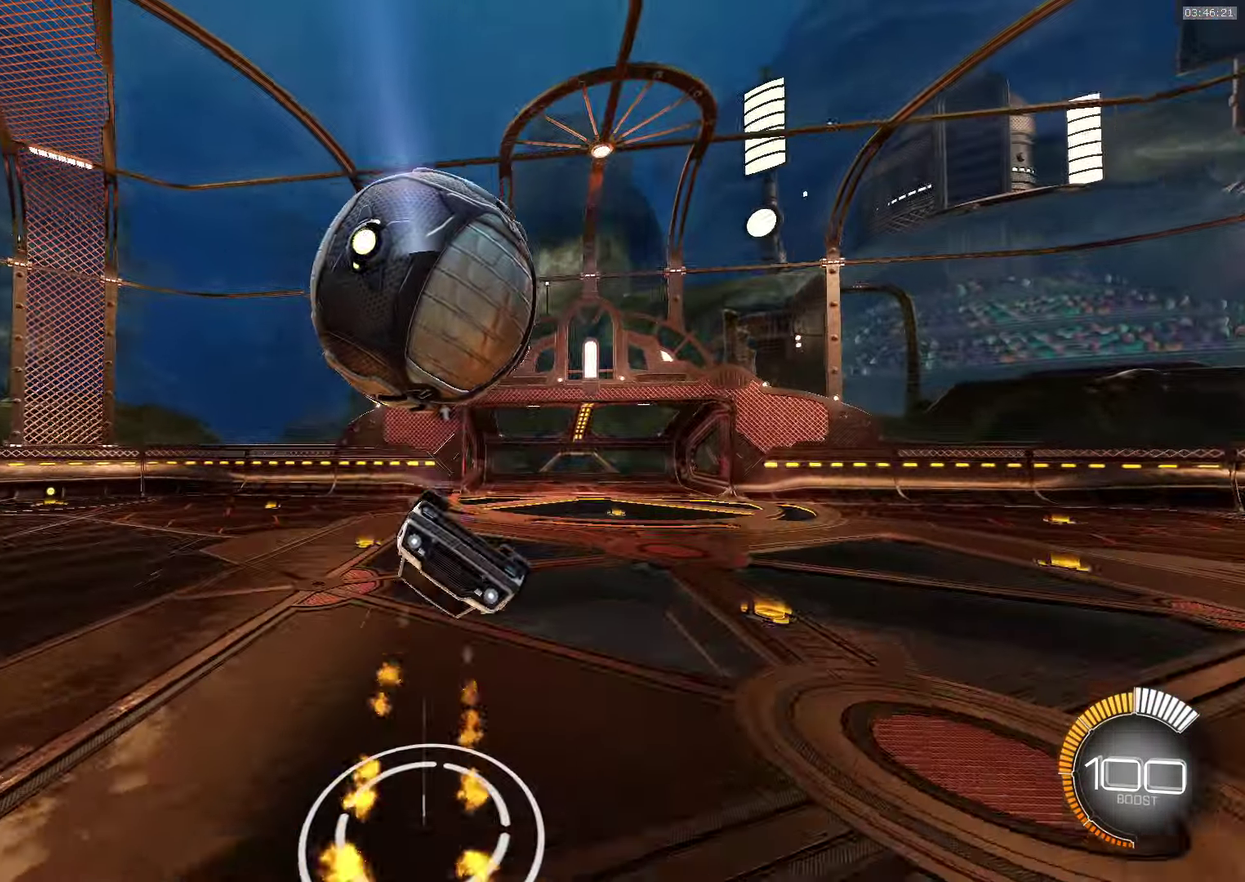
{"buttons": ["CROSS", "L1"], "left_stick": "up-left", "events": [[67, "SQUARE", "down"], [134, "left_stick", "up-left"], [167, "SQUARE", "up"], [184, "CROSS", "up"], [300, "CROSS", "down"]]}
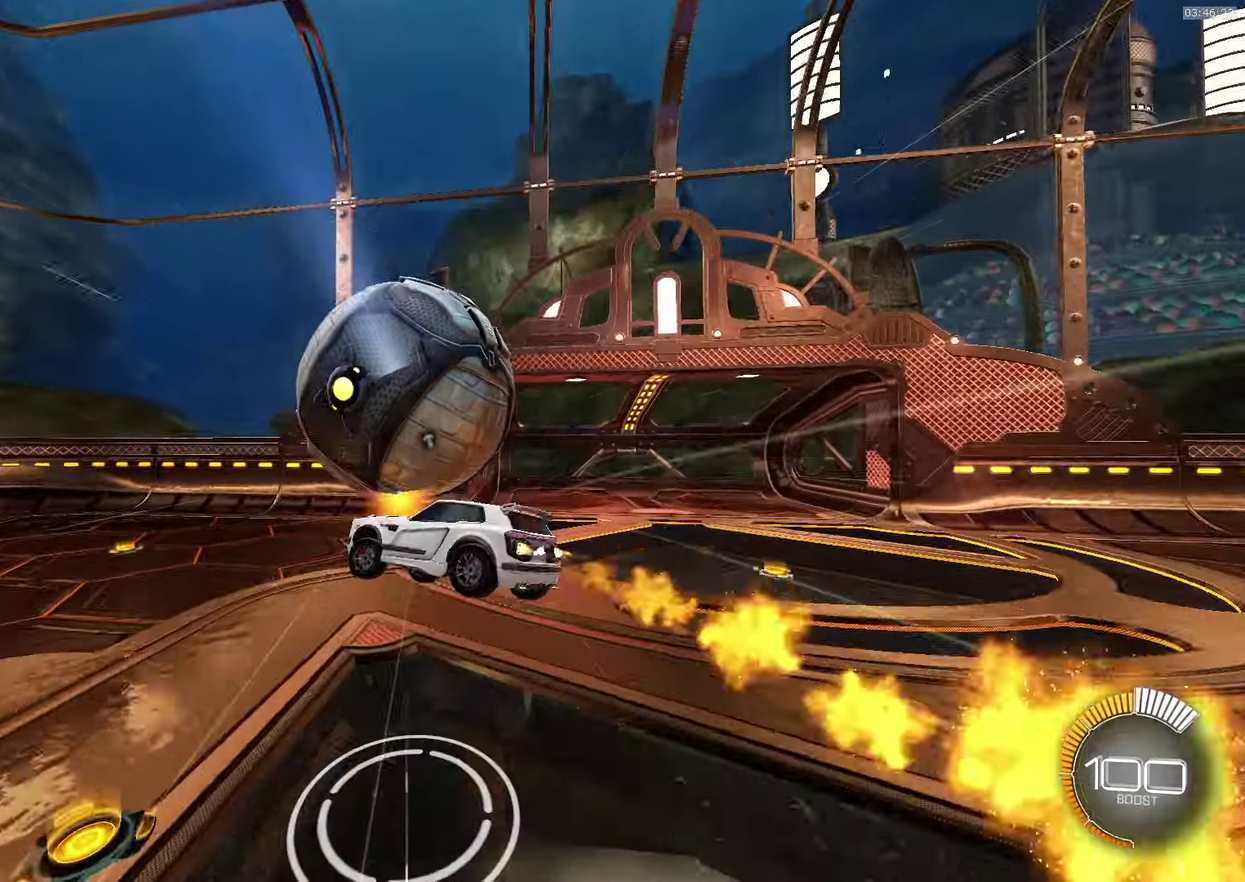
{"buttons": ["CROSS", "L1"], "left_stick": "up-left", "events": [[84, "L1", "up"], [234, "left_stick", "up"], [383, "L1", "down"], [383, "left_stick", "up-left"]]}
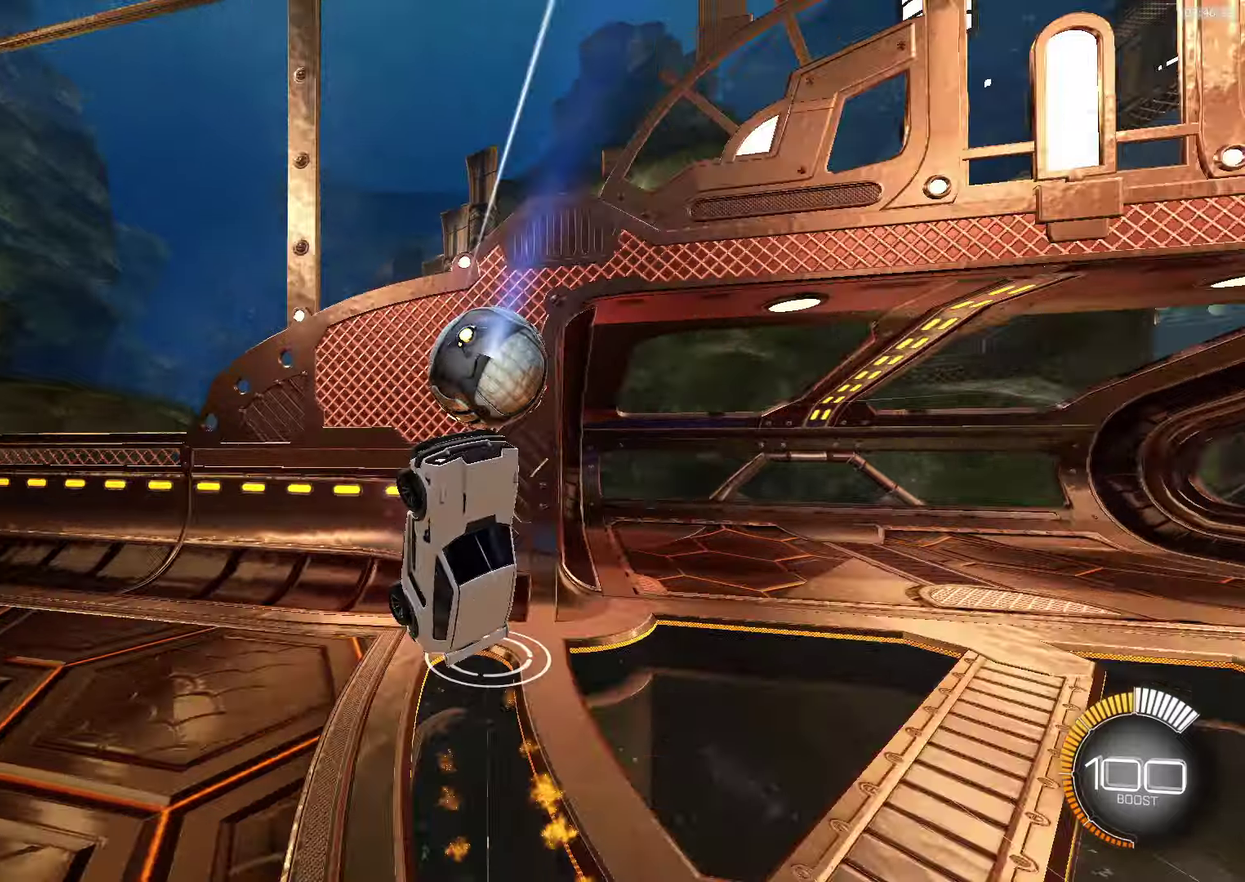
{"buttons": ["START"], "left_stick": "center", "events": [[16, "L1", "up"], [216, "CROSS", "up"], [366, "START", "down"], [383, "left_stick", "center"]]}
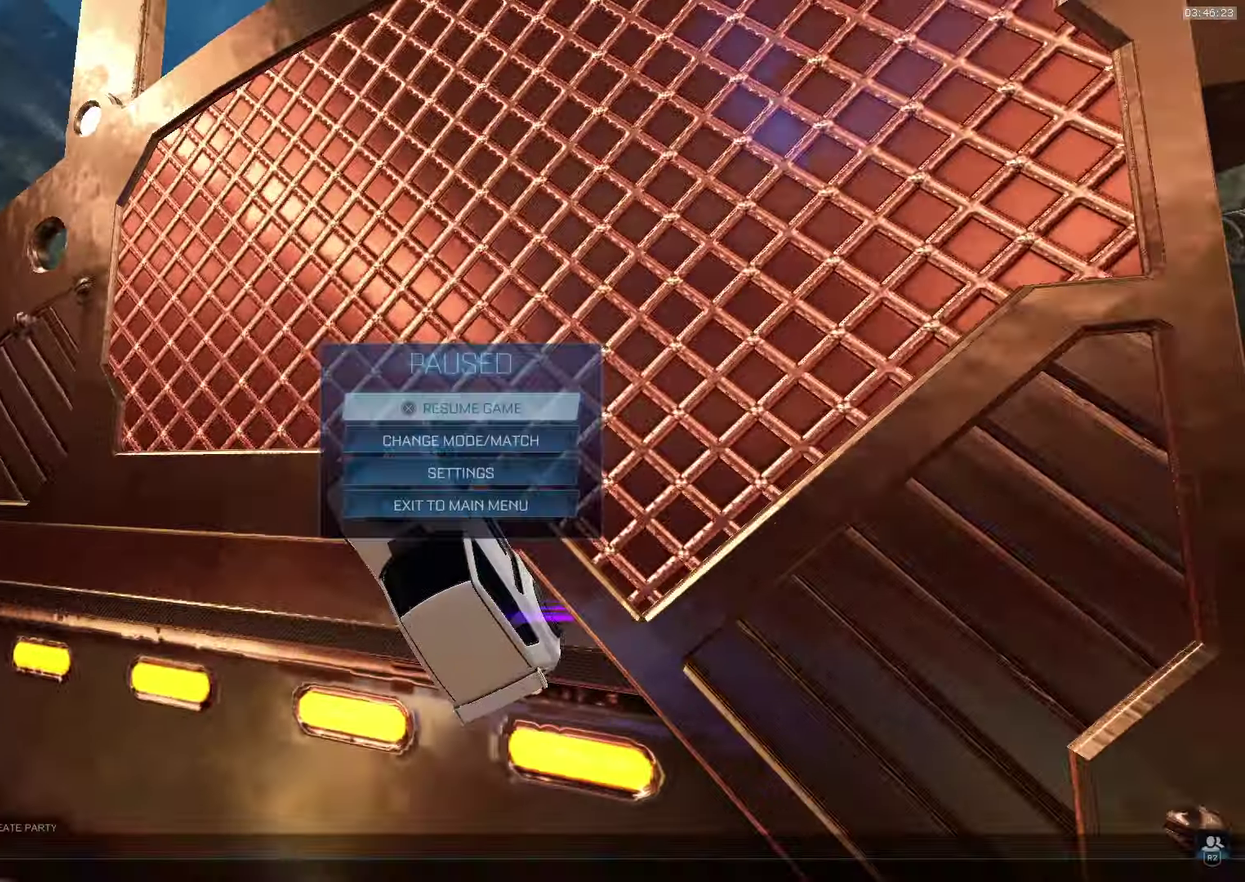
{"buttons": ["CROSS"], "left_stick": "center", "events": [[16, "START", "up"], [50, "DPAD_DOWN", "down"], [116, "DPAD_DOWN", "up"], [383, "DPAD_DOWN", "down"], [466, "DPAD_DOWN", "up"], [483, "CROSS", "down"]]}
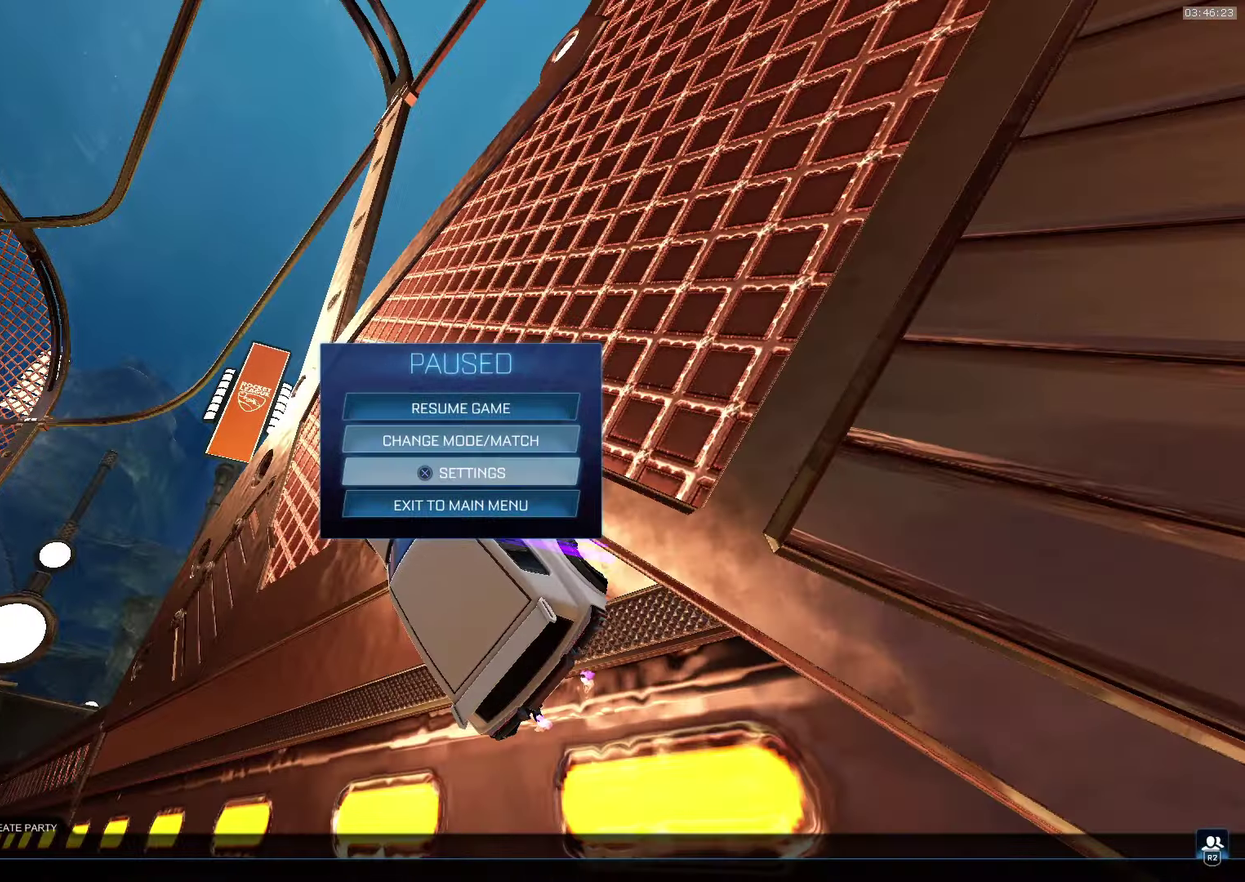
{"buttons": [], "left_stick": "center", "events": [[16, "CROSS", "up"]]}